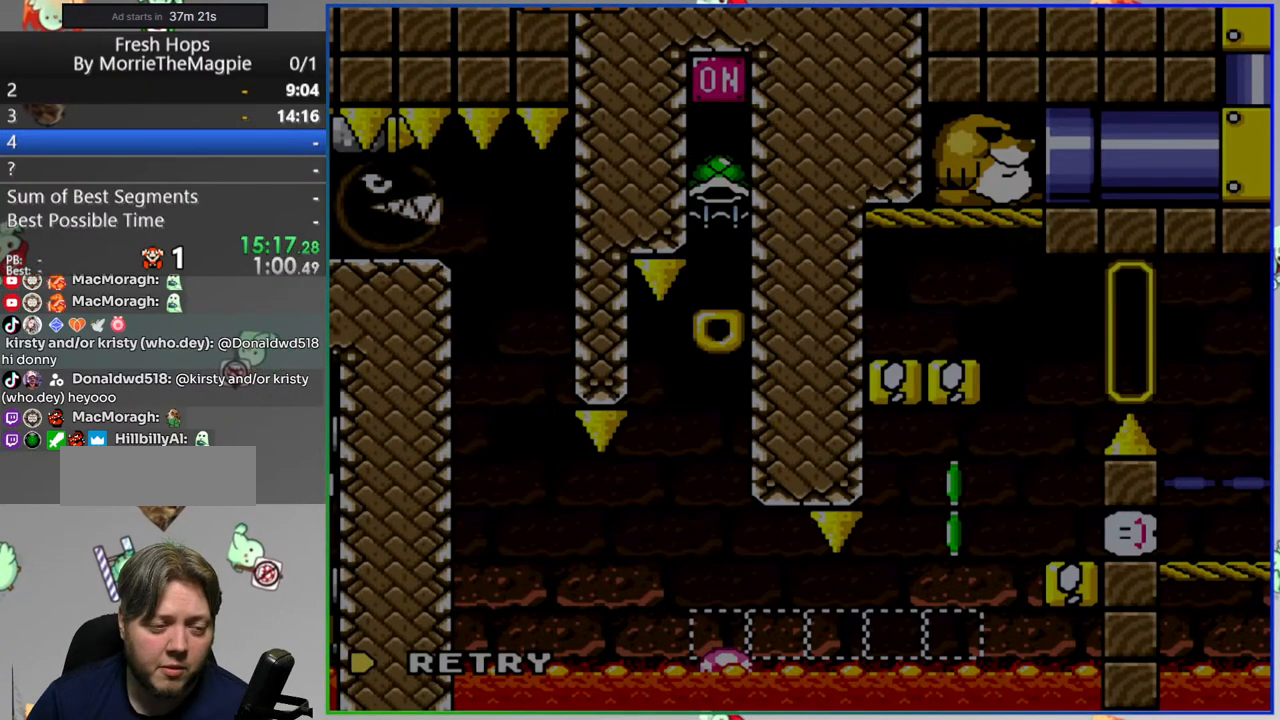
Gameplay with a controller (Nintendo layout); each line is a JSON object with the inputs held at the frame after it (dt_ms = milliseconds from this image to that frame). "events" lists button and stick changes between this image and that frame as [ms after this image, input, new state], when the widget could be followed in between. Not read: L3 R3.
{"dt_ms": 500, "buttons": ["A"], "events": [[400, "A", "down"]]}
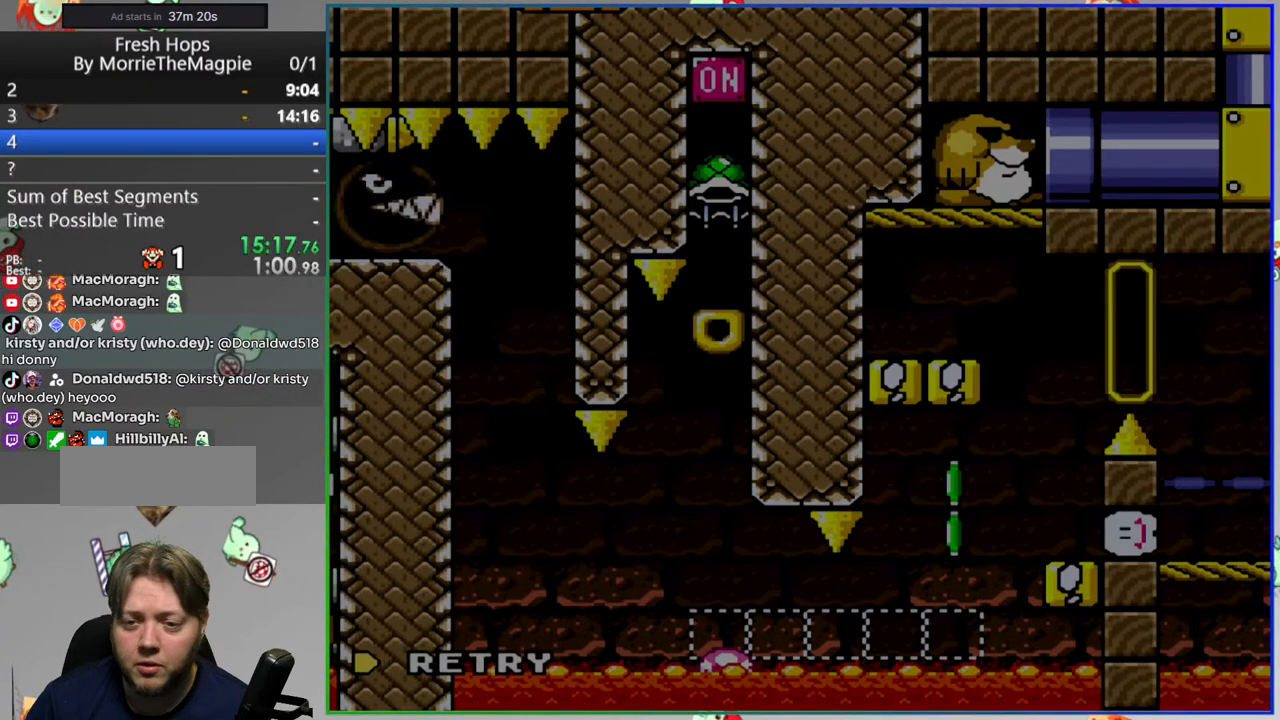
{"dt_ms": 500, "buttons": ["Y", "DPAD_RIGHT"], "events": [[17, "A", "up"], [183, "Y", "down"], [217, "DPAD_RIGHT", "down"]]}
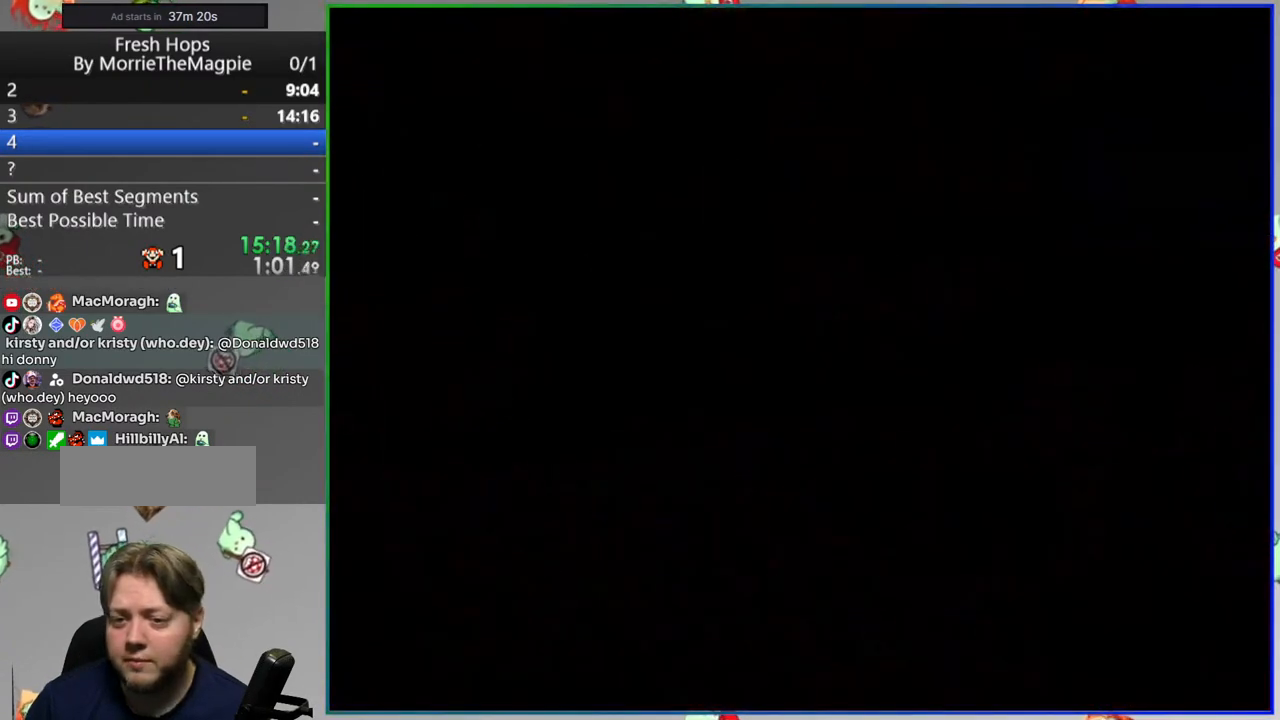
{"dt_ms": 500, "buttons": ["Y", "DPAD_RIGHT"], "events": []}
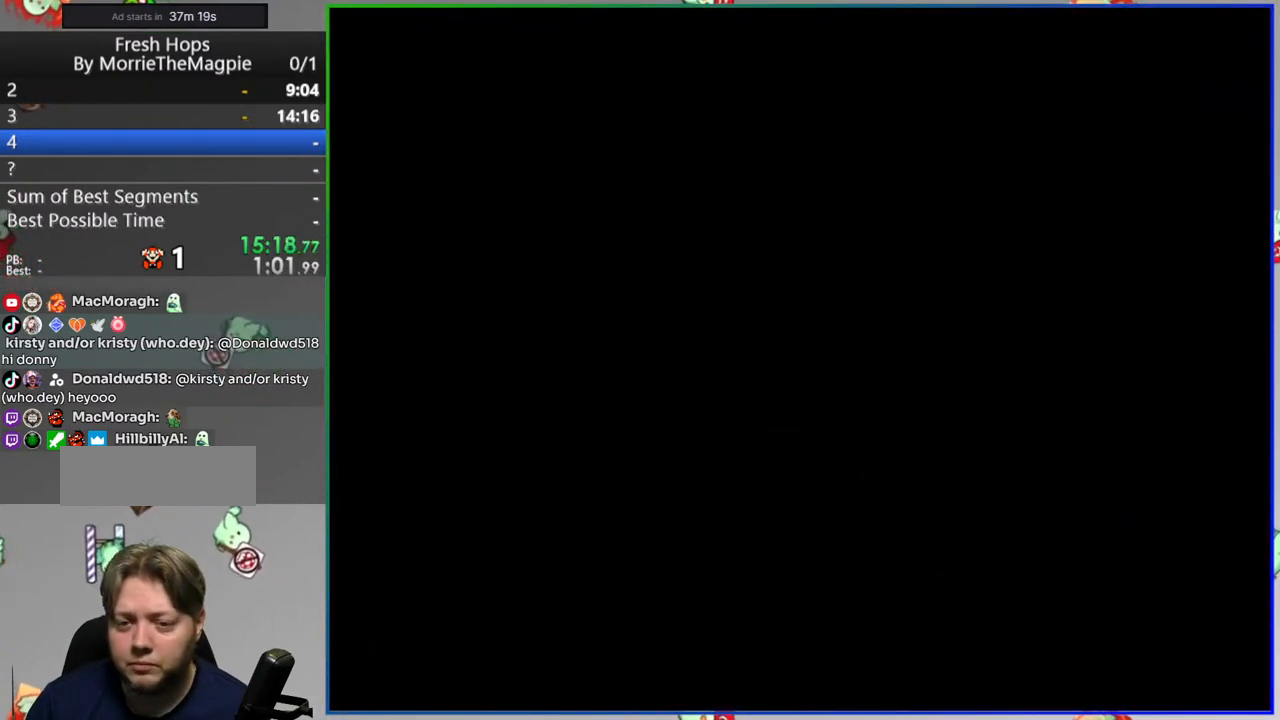
{"dt_ms": 500, "buttons": ["Y", "DPAD_RIGHT"], "events": []}
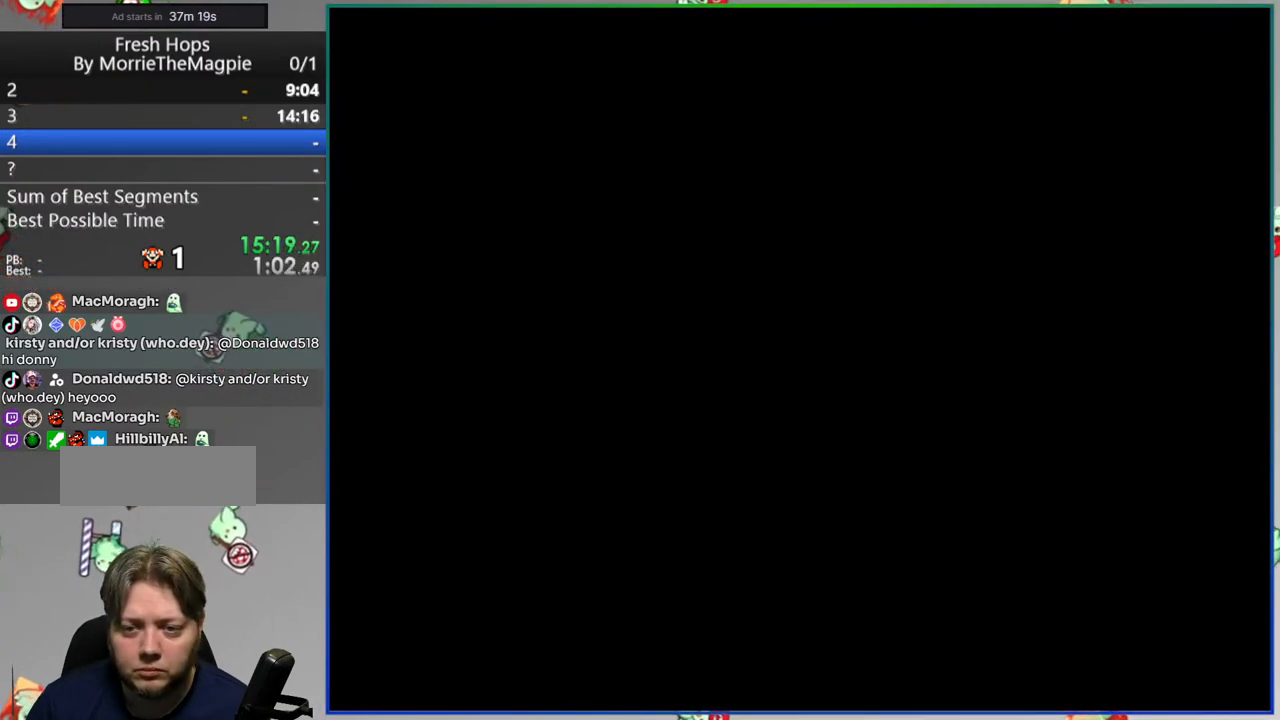
{"dt_ms": 500, "buttons": ["Y", "DPAD_RIGHT"], "events": []}
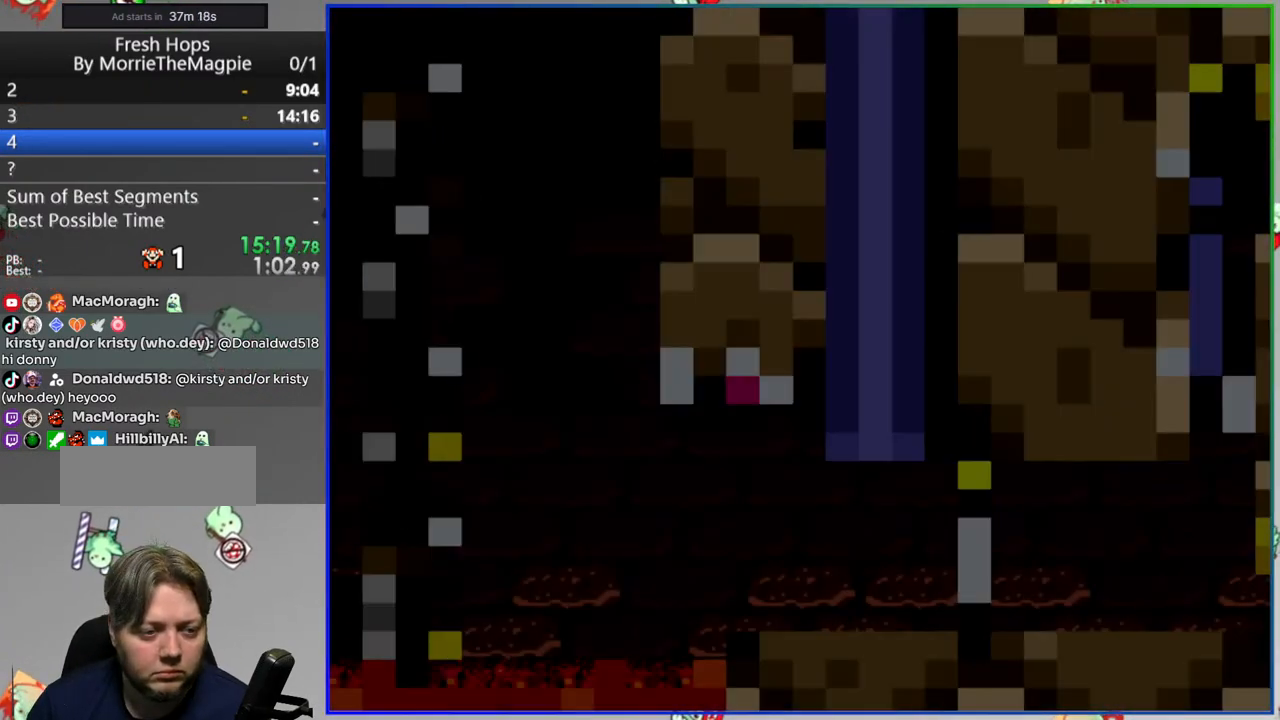
{"dt_ms": 500, "buttons": ["Y", "DPAD_LEFT"], "events": [[350, "DPAD_RIGHT", "up"], [383, "DPAD_LEFT", "down"]]}
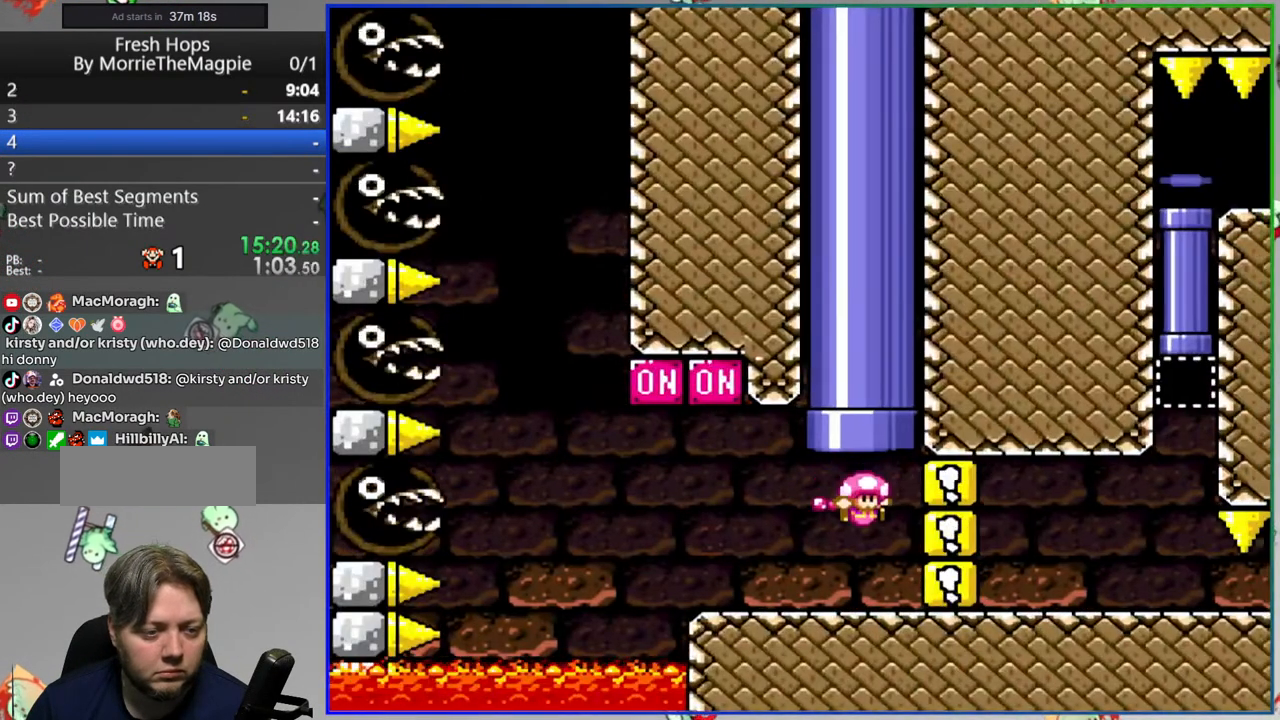
{"dt_ms": 500, "buttons": ["B", "Y", "DPAD_RIGHT"], "events": [[317, "B", "down"], [383, "DPAD_LEFT", "up"], [417, "DPAD_RIGHT", "down"]]}
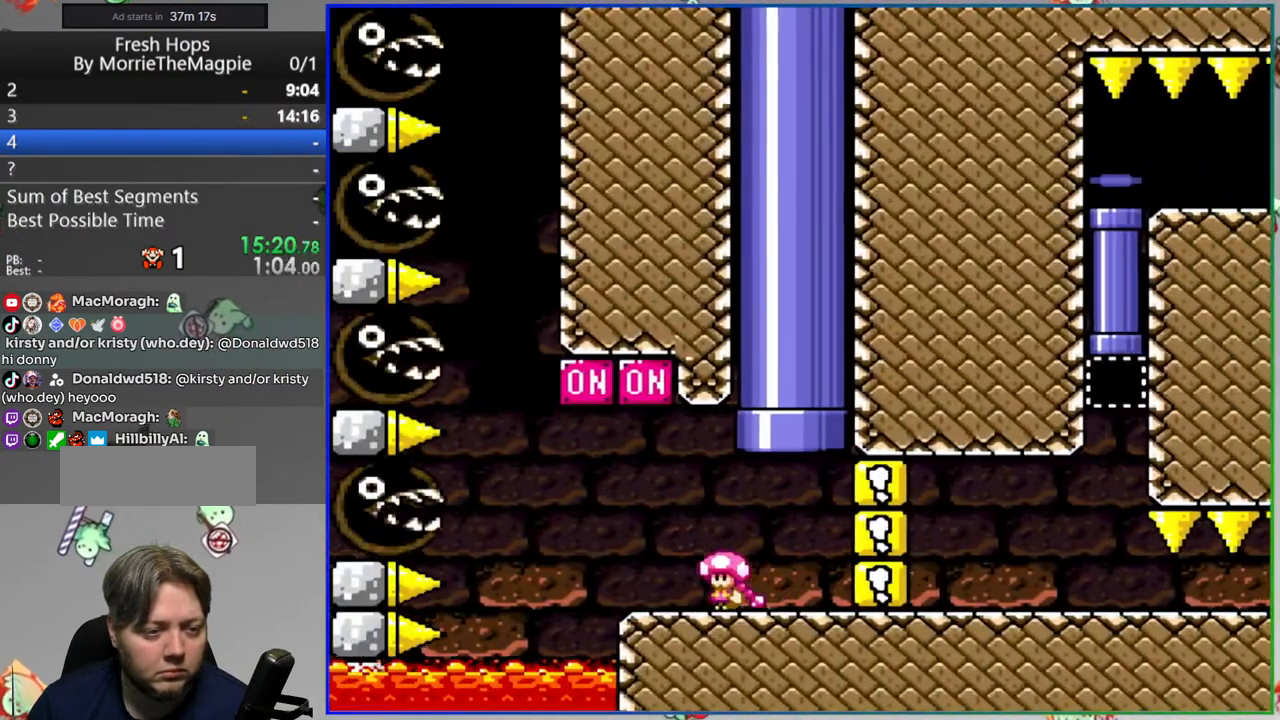
{"dt_ms": 1000, "buttons": ["Y", "DPAD_RIGHT"]}
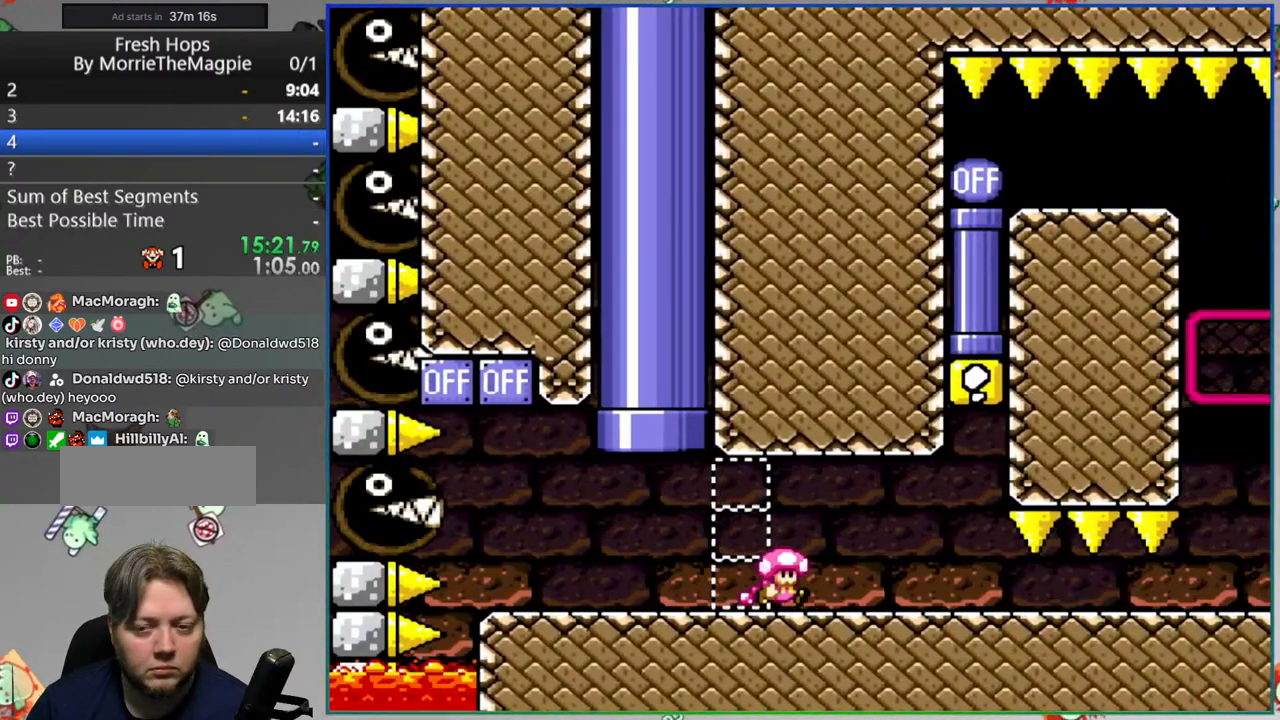
{"dt_ms": 500, "buttons": ["Y", "DPAD_RIGHT"]}
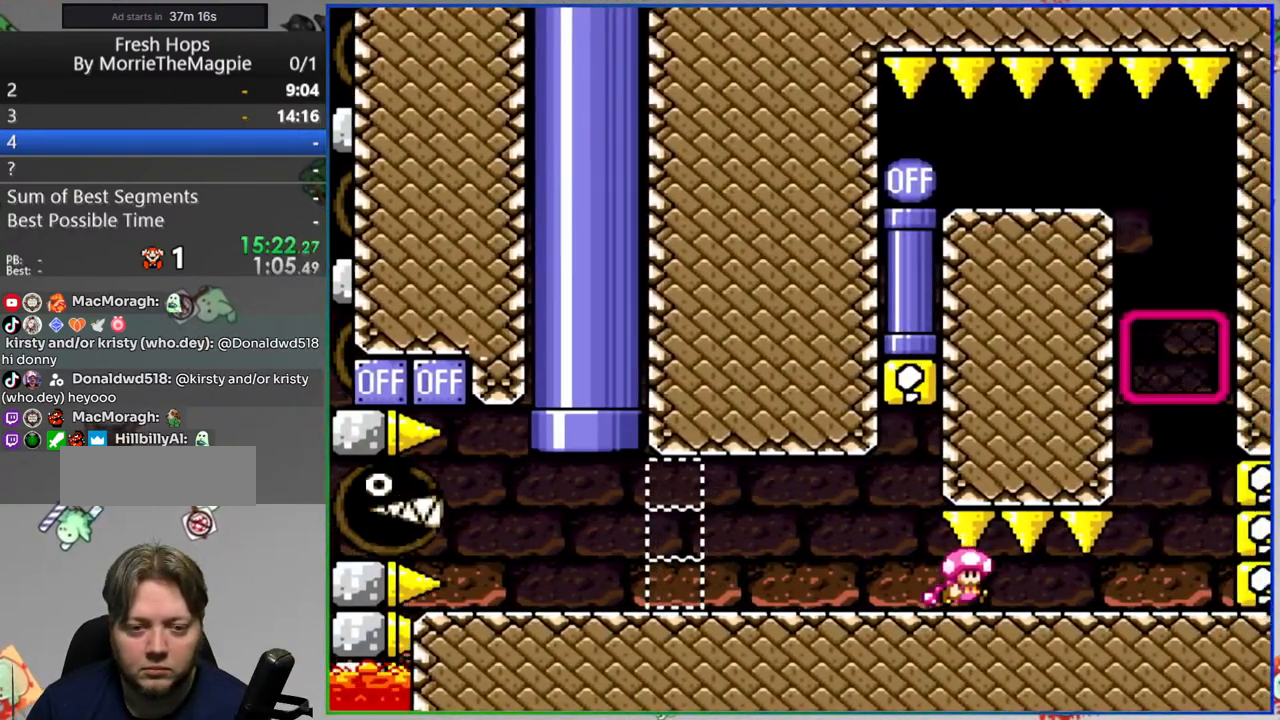
{"dt_ms": 500, "buttons": ["Y", "DPAD_UP"], "events": [[133, "B", "down"], [133, "DPAD_RIGHT", "up"], [183, "DPAD_LEFT", "down"], [350, "DPAD_UP", "down"], [367, "DPAD_LEFT", "up"], [417, "B", "up"]]}
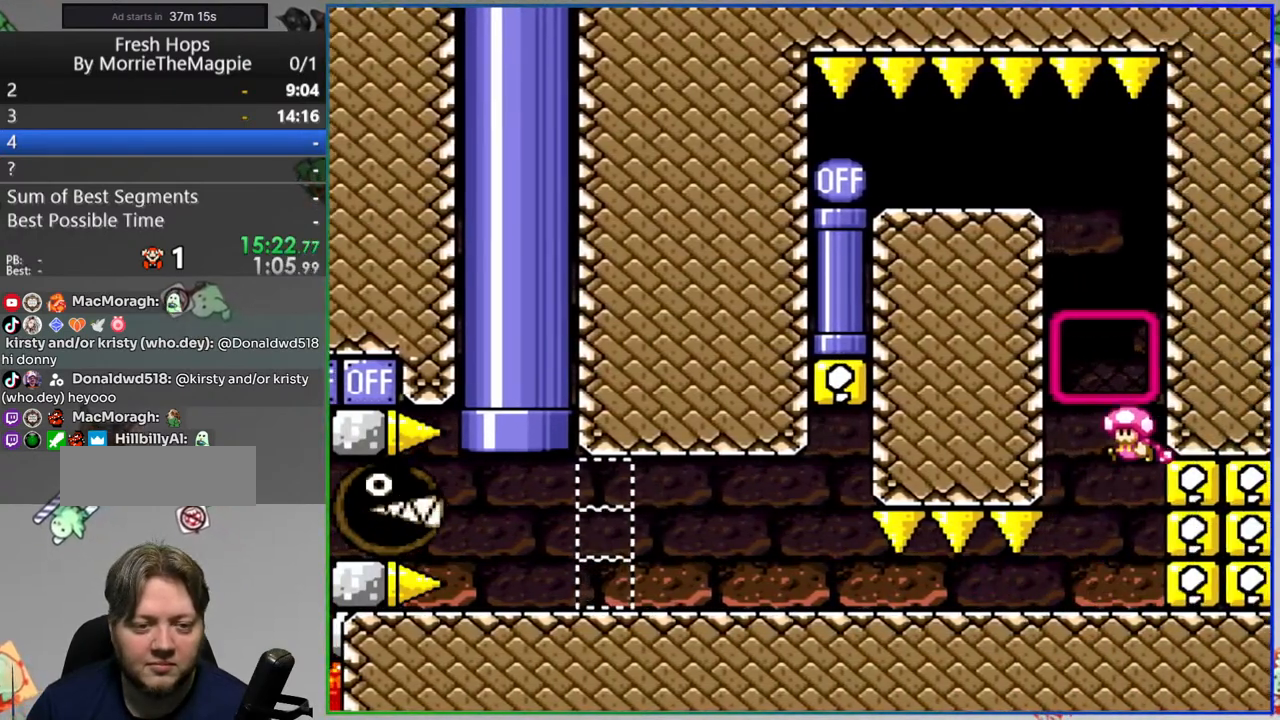
{"dt_ms": 500, "buttons": ["B", "Y", "DPAD_LEFT"], "events": [[17, "DPAD_UP", "up"], [83, "B", "down"], [100, "DPAD_LEFT", "down"], [350, "B", "up"], [433, "B", "down"]]}
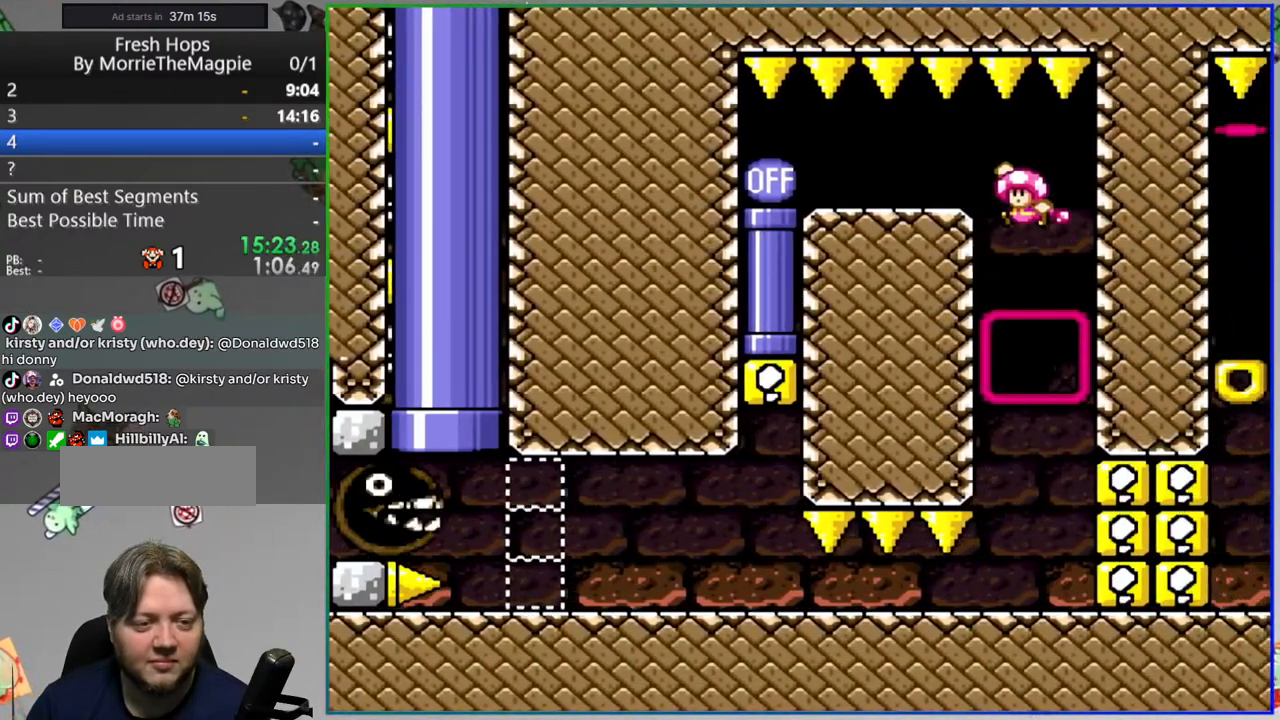
{"dt_ms": 500, "buttons": ["Y", "DPAD_DOWN"], "events": [[300, "B", "up"], [350, "DPAD_DOWN", "down"], [367, "DPAD_LEFT", "up"]]}
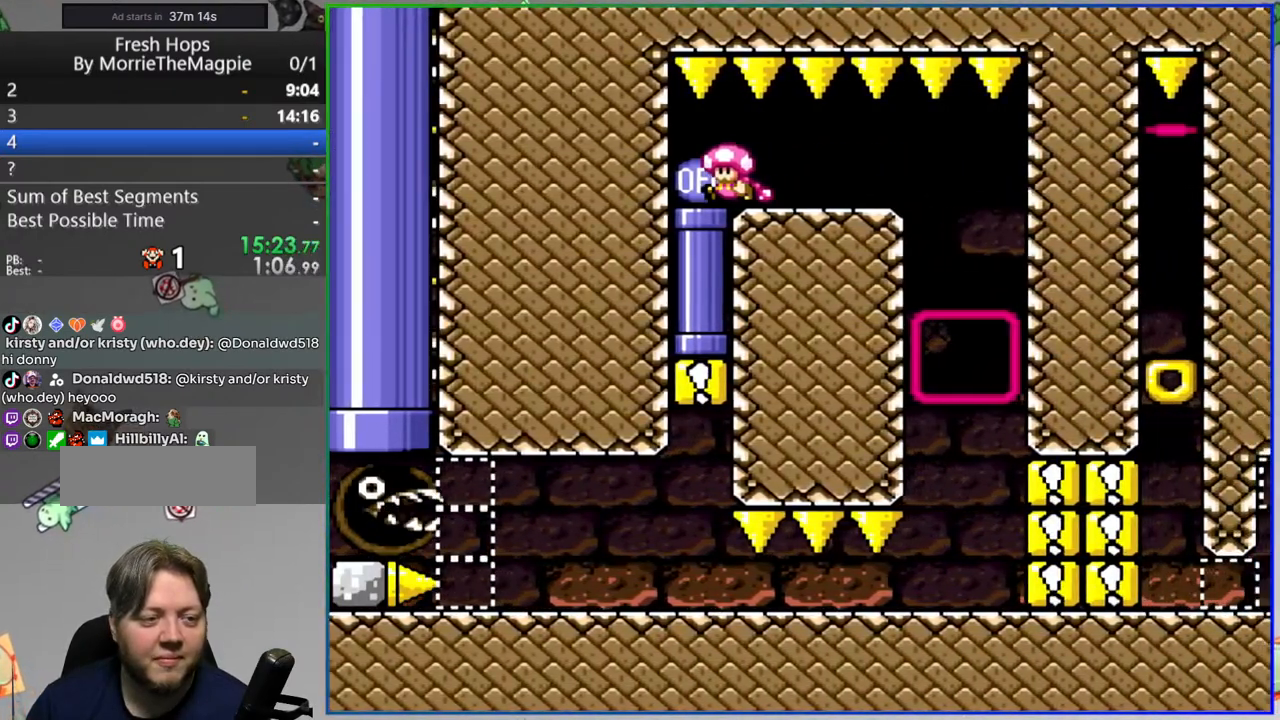
{"dt_ms": 500, "buttons": ["Y", "DPAD_RIGHT"], "events": [[67, "DPAD_DOWN", "up"], [383, "DPAD_RIGHT", "down"]]}
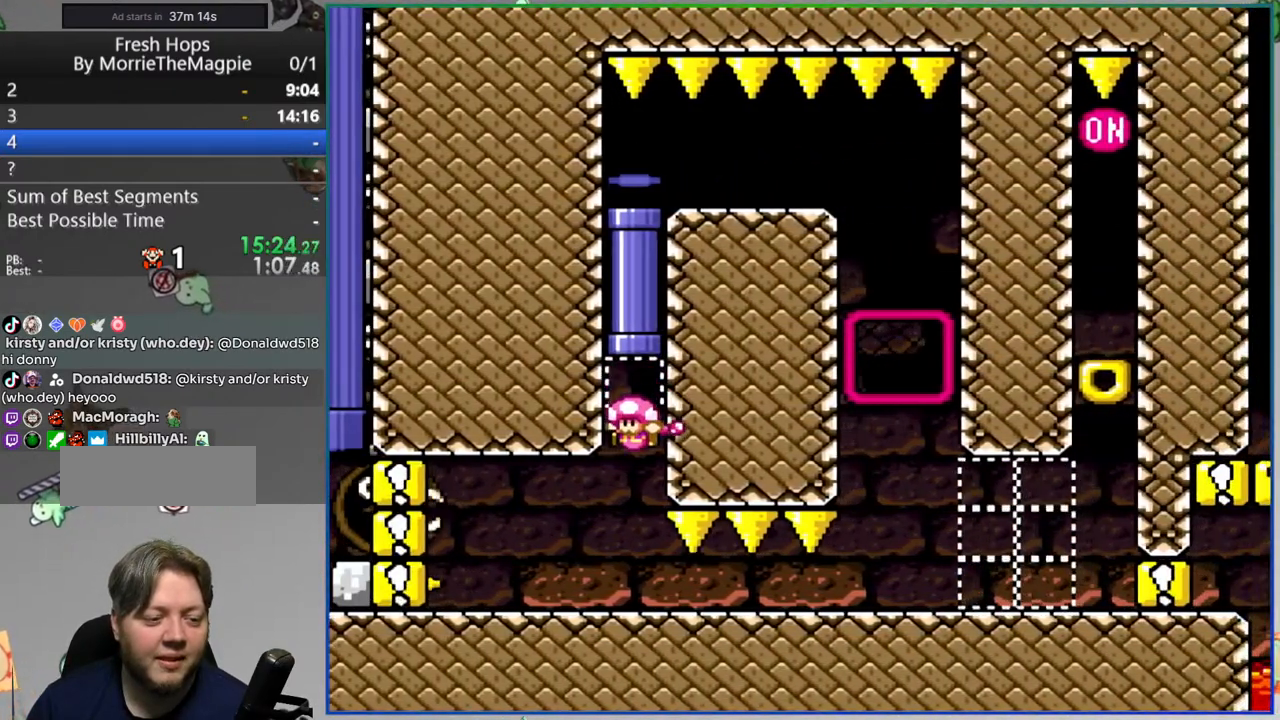
{"dt_ms": 500, "buttons": ["Y", "DPAD_RIGHT"], "events": []}
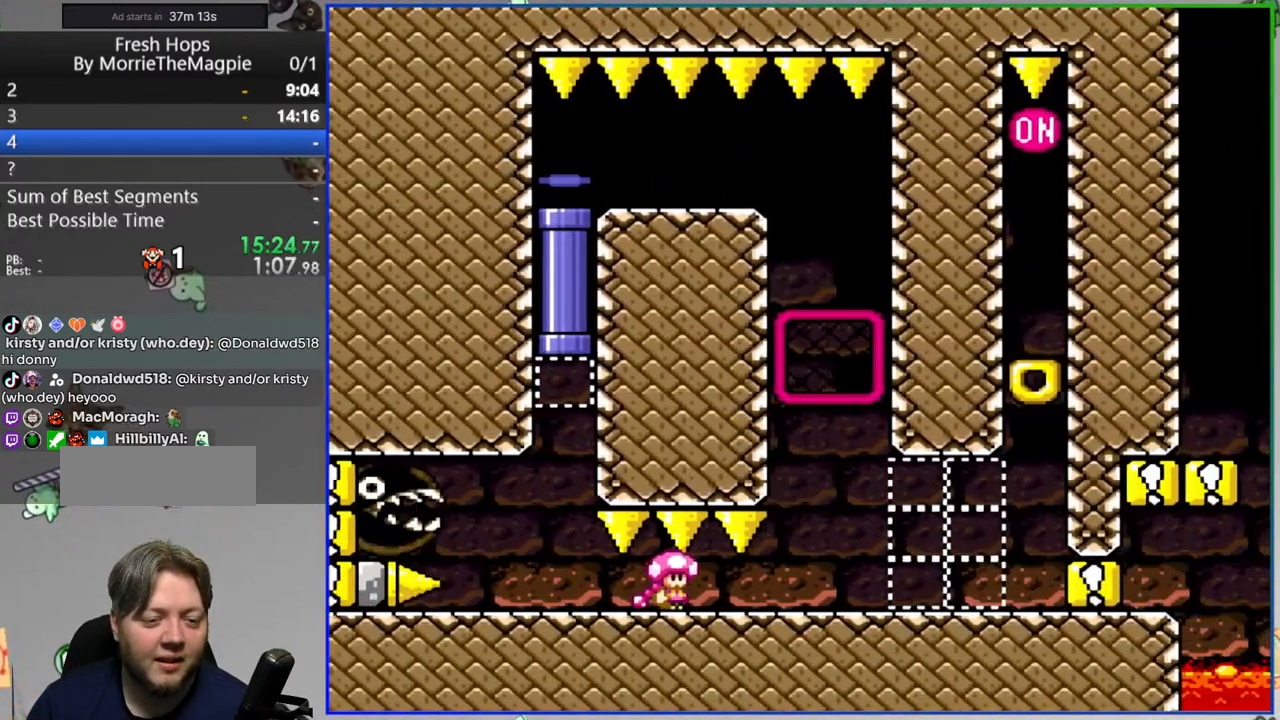
{"dt_ms": 500, "buttons": ["B", "Y", "DPAD_RIGHT"], "events": [[417, "B", "down"]]}
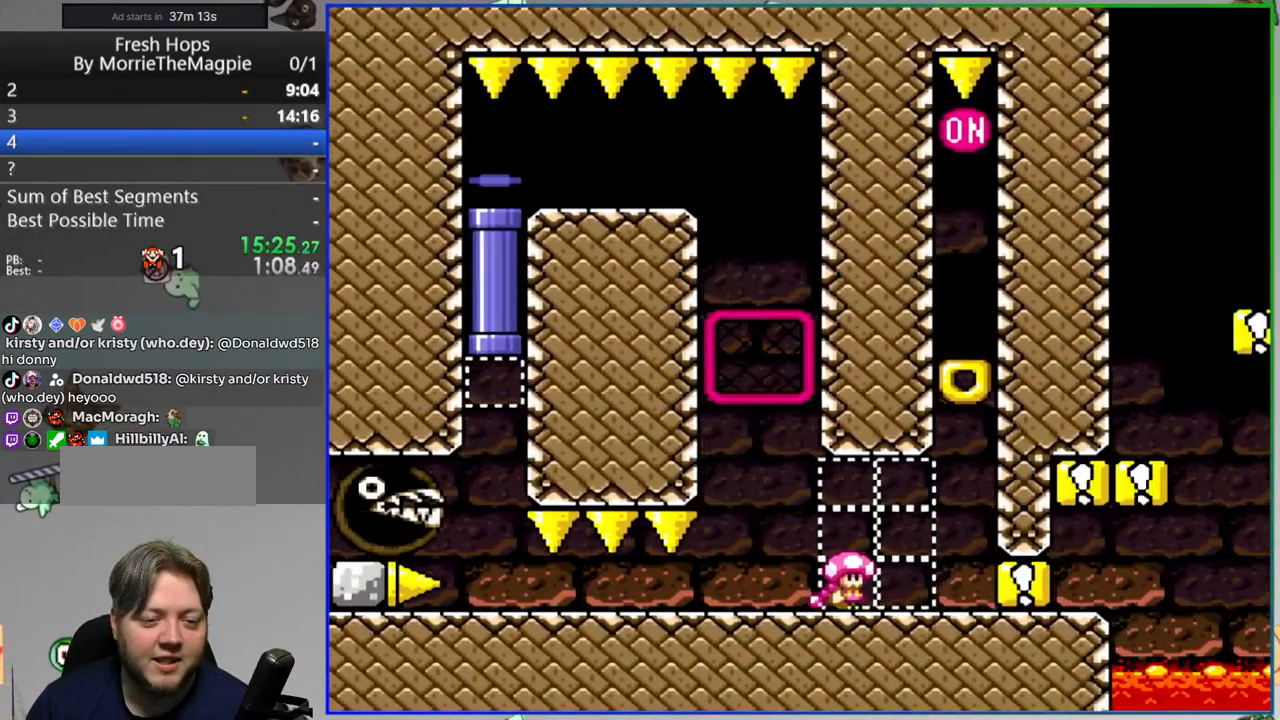
{"dt_ms": 500, "buttons": ["B", "Y", "DPAD_LEFT"], "events": [[67, "DPAD_RIGHT", "up"], [250, "B", "up"], [433, "B", "down"], [467, "DPAD_LEFT", "down"]]}
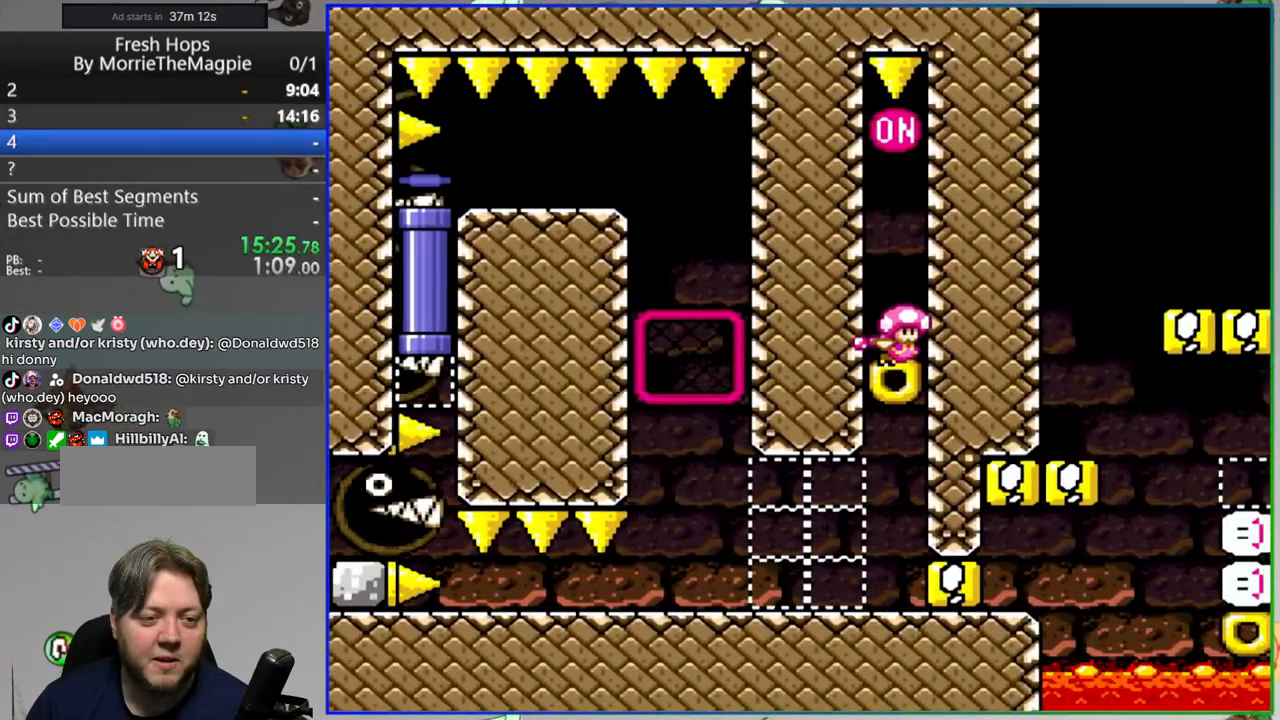
{"dt_ms": 500, "buttons": ["Y"], "events": [[67, "DPAD_LEFT", "up"], [217, "B", "up"]]}
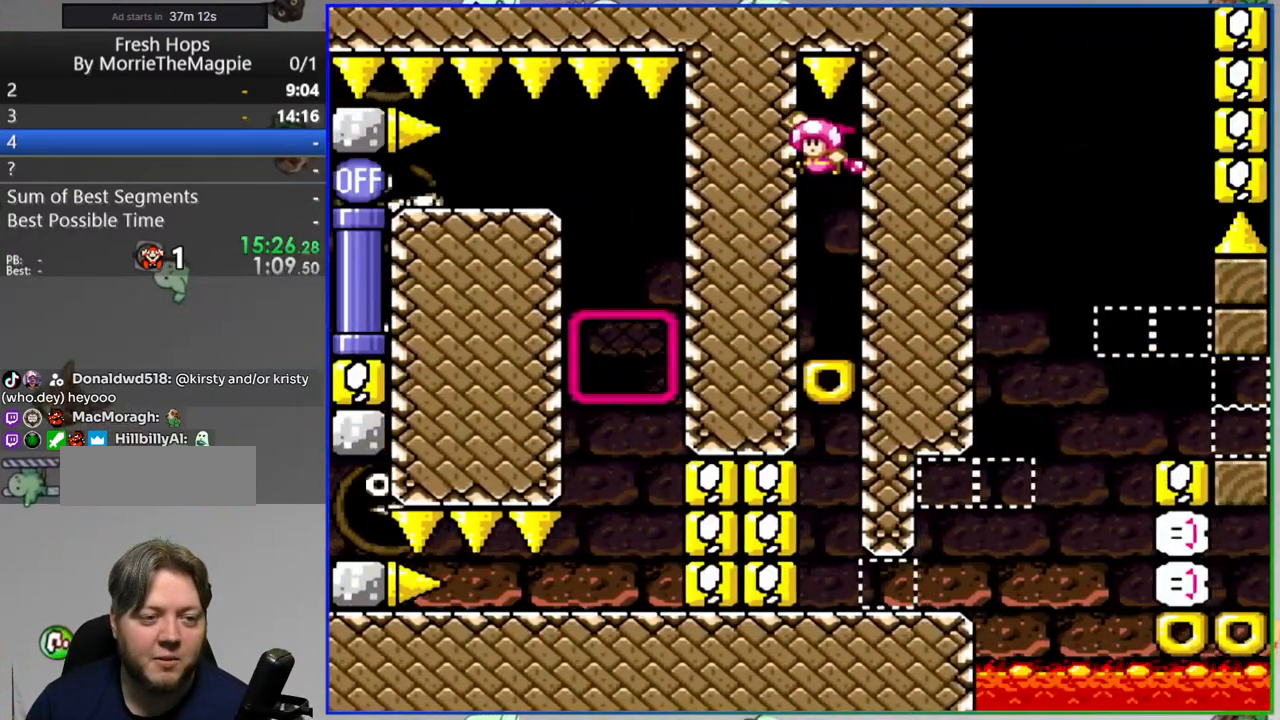
{"dt_ms": 500, "buttons": ["Y"], "events": []}
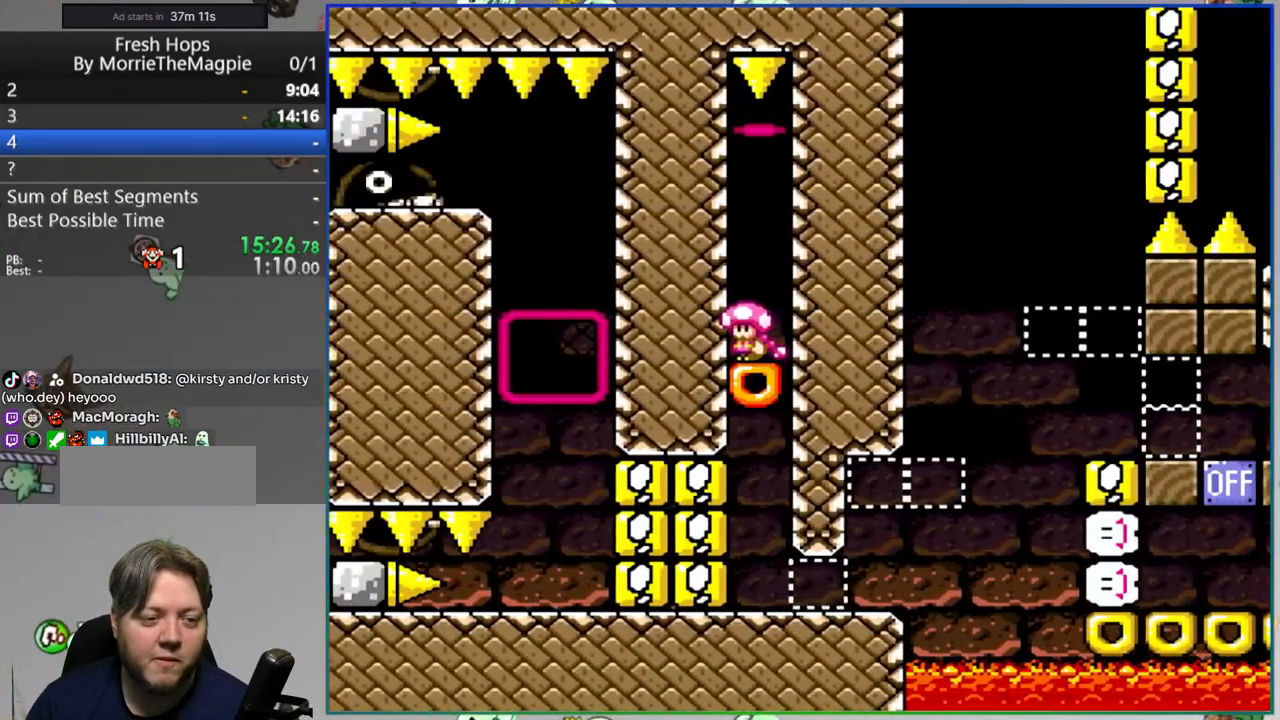
{"dt_ms": 500, "buttons": ["Y", "DPAD_RIGHT"], "events": [[250, "DPAD_RIGHT", "down"]]}
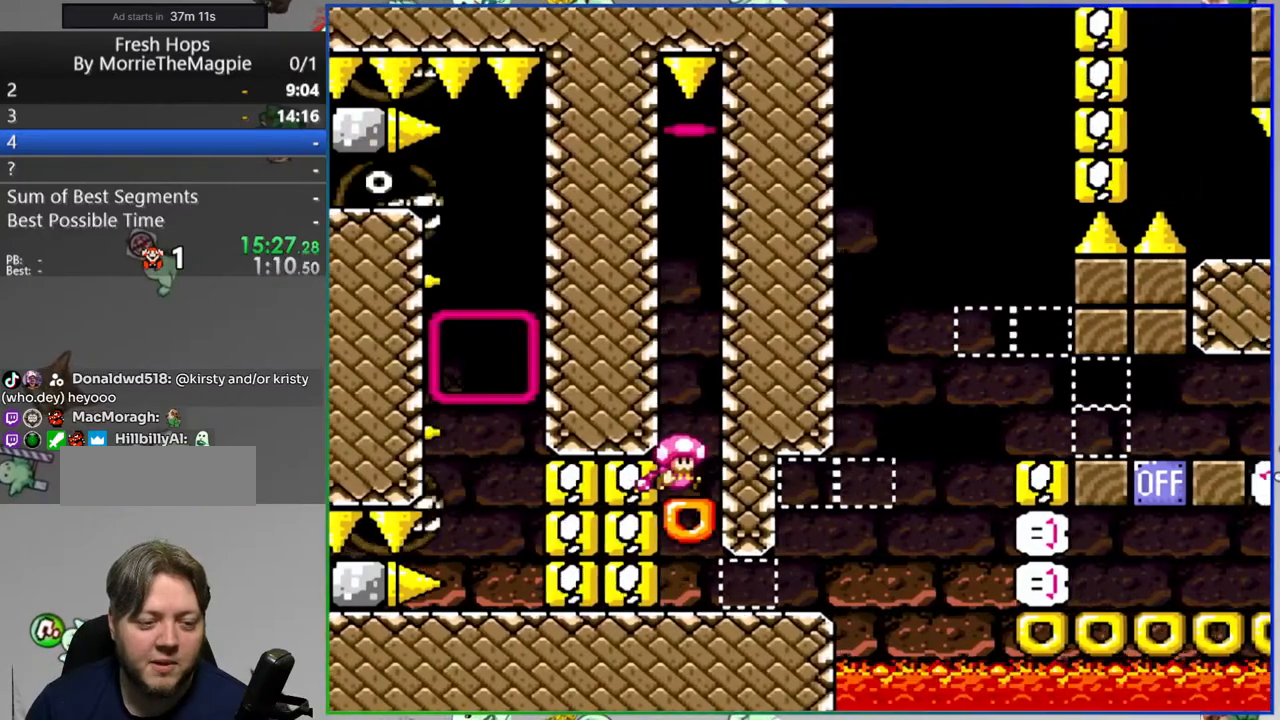
{"dt_ms": 500, "buttons": ["Y", "DPAD_RIGHT"], "events": [[317, "A", "down"], [467, "A", "up"]]}
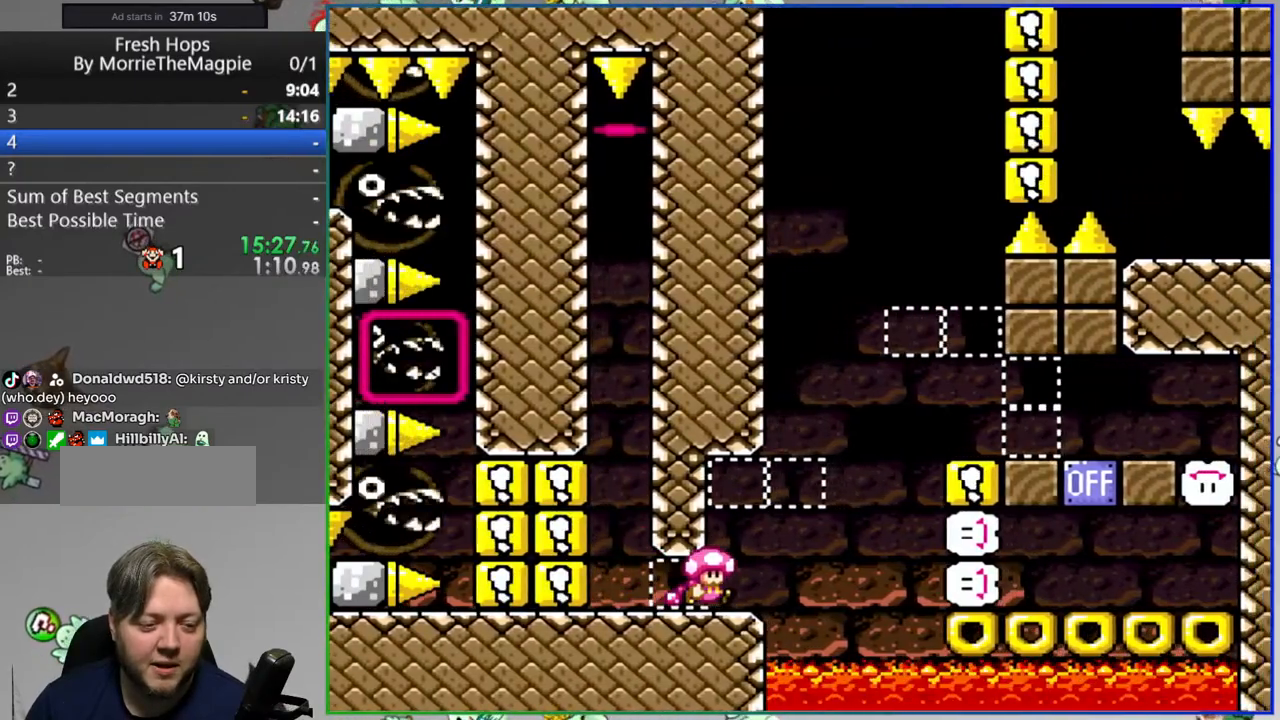
{"dt_ms": 500, "buttons": ["Y", "DPAD_RIGHT"], "events": [[17, "A", "down"], [200, "A", "up"]]}
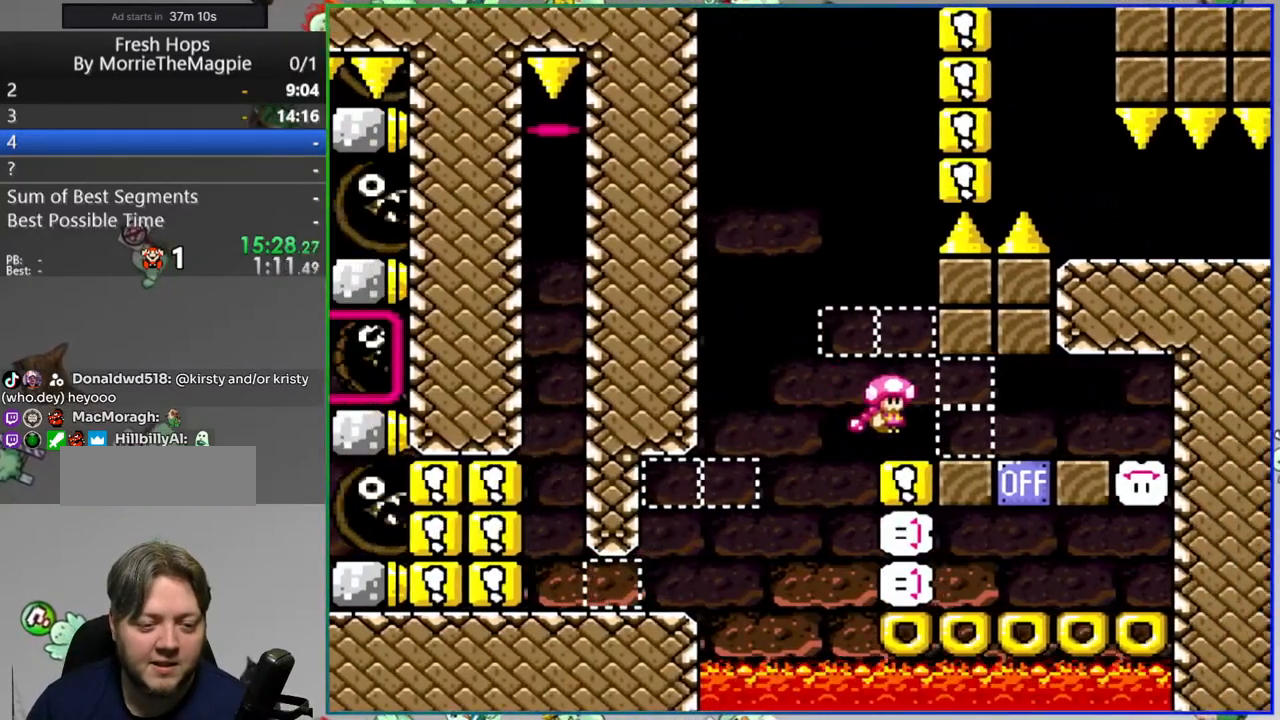
{"dt_ms": 500, "buttons": ["Y", "DPAD_LEFT"], "events": [[300, "DPAD_RIGHT", "up"], [350, "DPAD_LEFT", "down"]]}
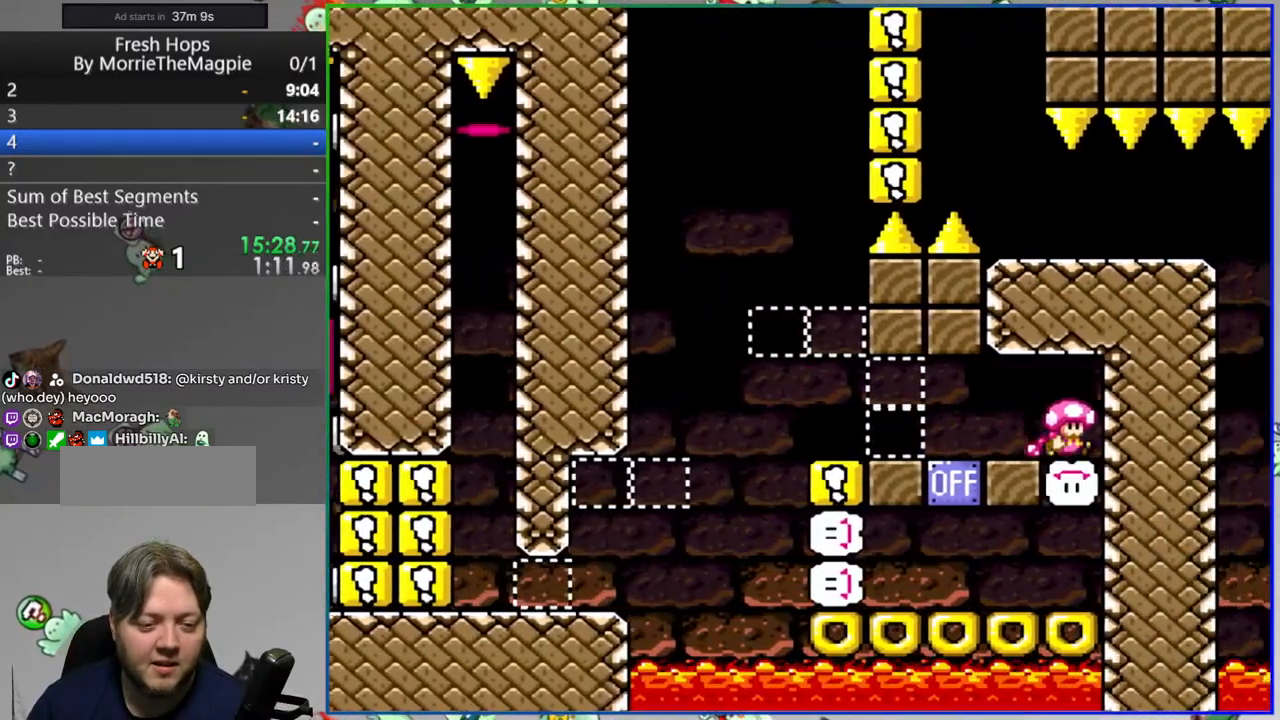
{"dt_ms": 500, "buttons": ["Y", "DPAD_LEFT"], "events": [[217, "B", "down"], [350, "B", "up"]]}
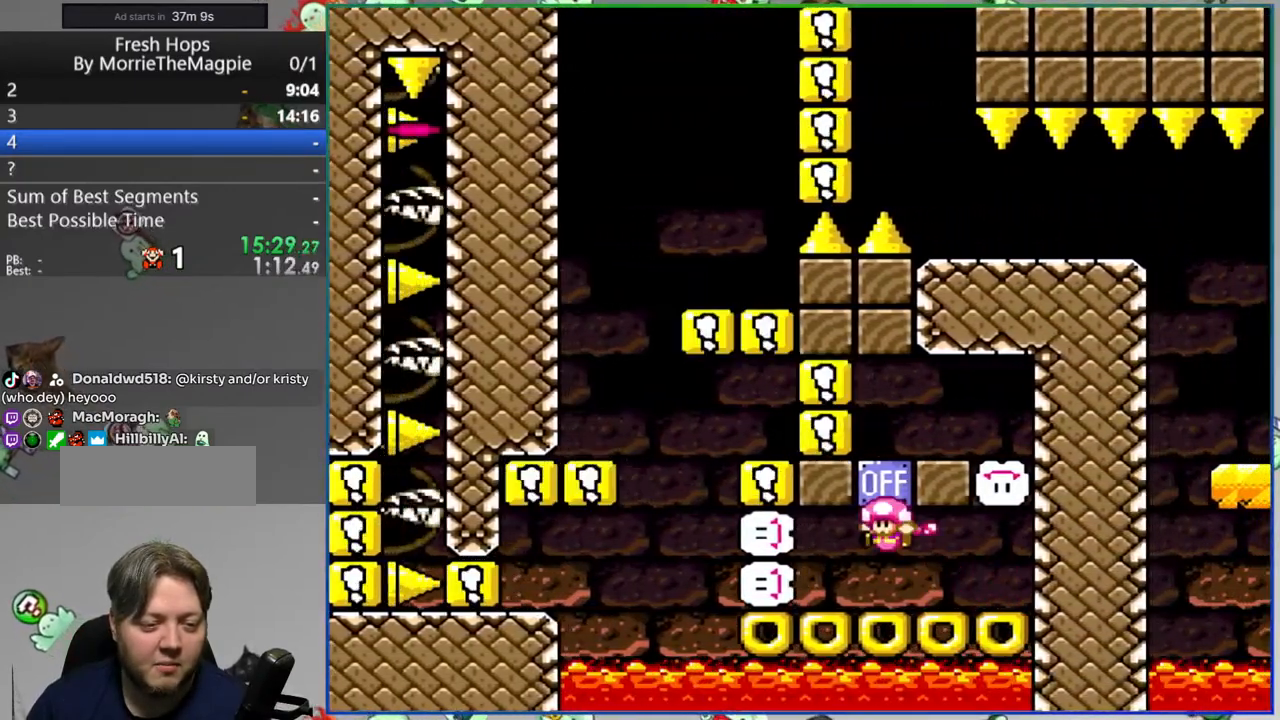
{"dt_ms": 500, "buttons": ["B", "Y", "DPAD_RIGHT"], "events": [[50, "B", "down"], [167, "B", "up"], [350, "DPAD_LEFT", "up"], [483, "DPAD_RIGHT", "down"], [500, "B", "down"]]}
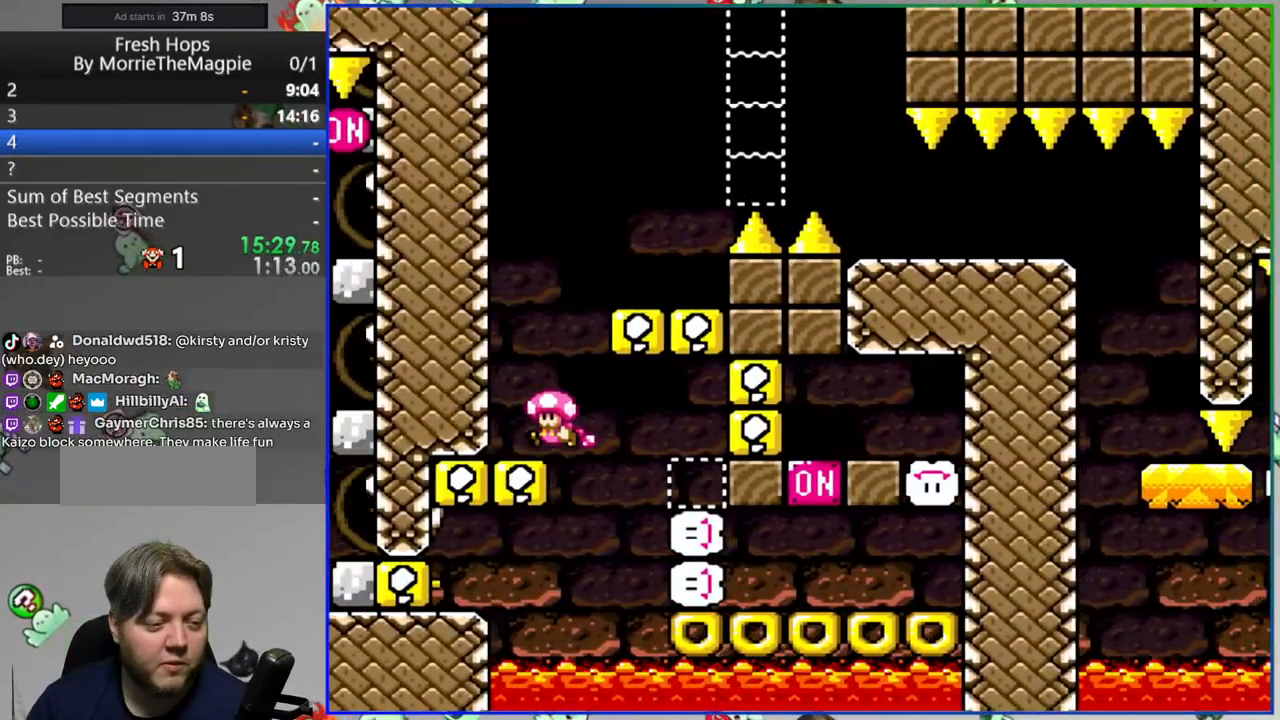
{"dt_ms": 500, "buttons": ["Y"], "events": [[217, "DPAD_RIGHT", "up"], [233, "B", "up"]]}
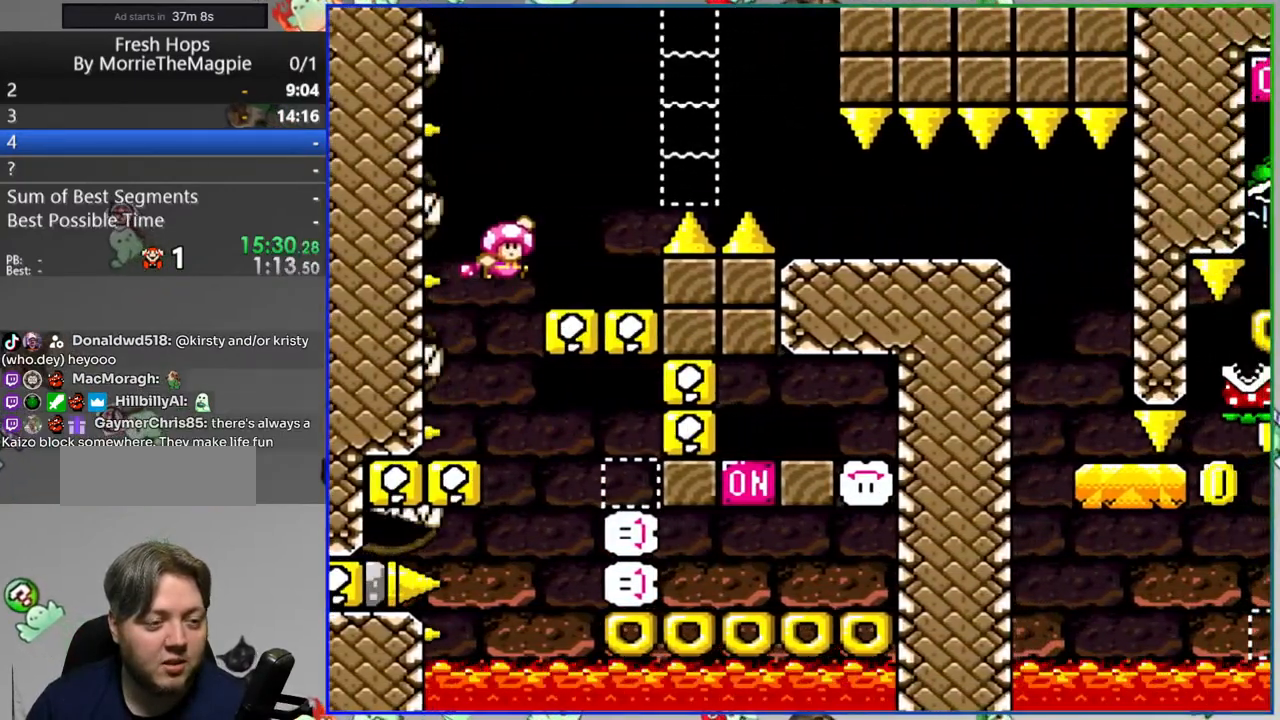
{"dt_ms": 500, "buttons": ["B", "Y", "DPAD_RIGHT"], "events": [[17, "B", "down"], [33, "DPAD_RIGHT", "down"], [167, "B", "up"], [317, "B", "down"]]}